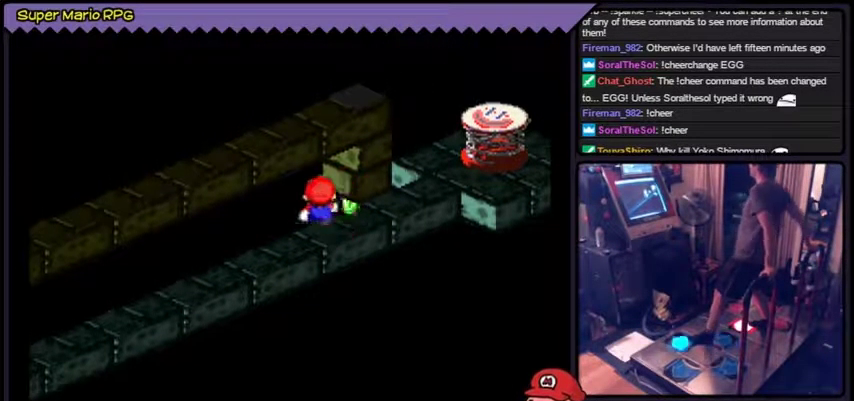
Gameplay with a controller (Nintendo layout); each line is a JSON object with the inputs held at the frame after it. "events" lists button and stick changes between this image and that frame as [ms after this image, input, new state], when the widget could be followed in between. Not read: L3 R3.
{"buttons": ["Y", "DPAD_LEFT"], "events": [[66, "DPAD_RIGHT", "up"], [166, "DPAD_UP", "down"], [367, "DPAD_LEFT", "down"], [367, "DPAD_UP", "up"]]}
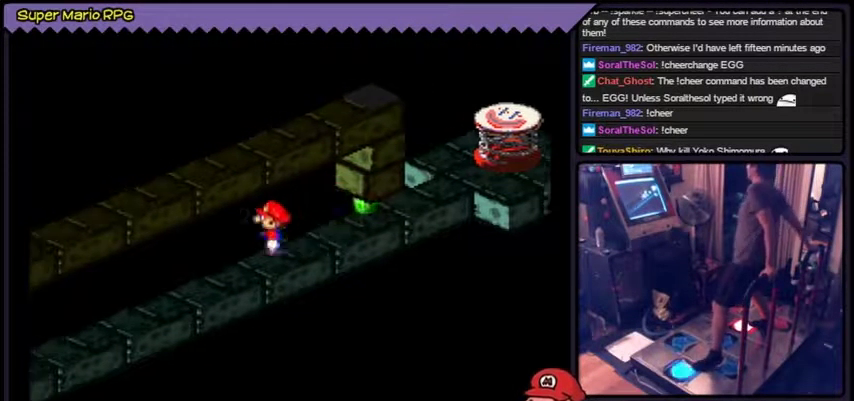
{"buttons": ["Y", "DPAD_LEFT"]}
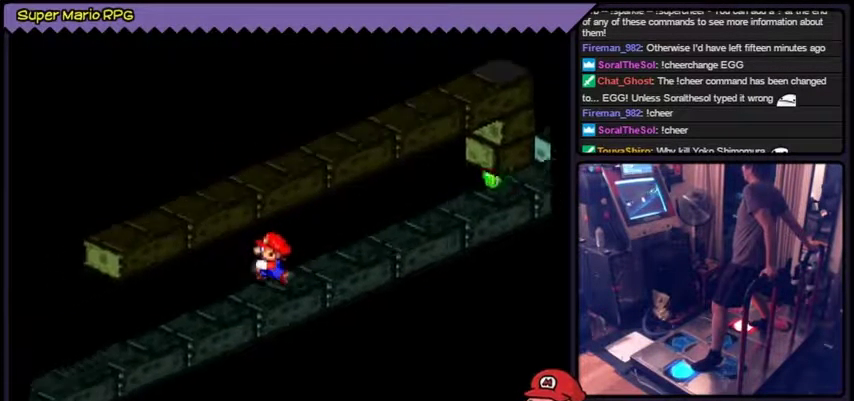
{"buttons": ["Y", "DPAD_LEFT"]}
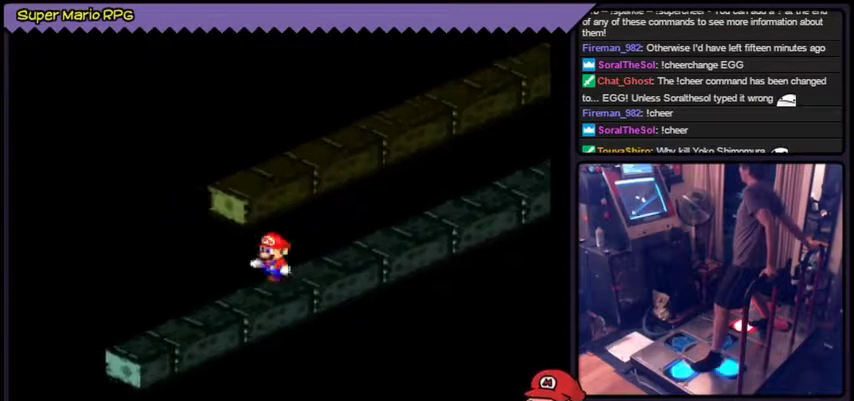
{"buttons": ["Y", "DPAD_DOWN", "DPAD_LEFT"]}
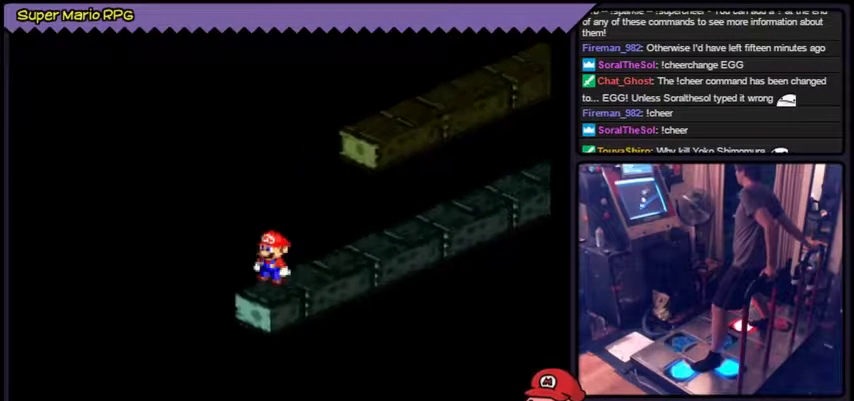
{"buttons": ["Y", "DPAD_DOWN", "DPAD_LEFT"]}
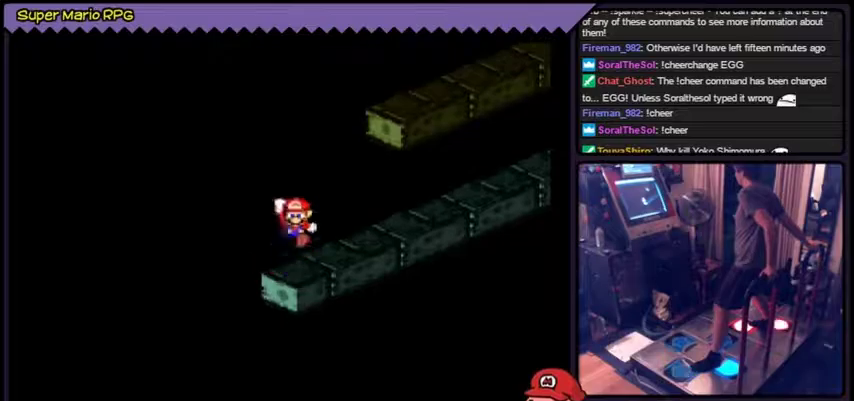
{"buttons": ["Y", "DPAD_DOWN"]}
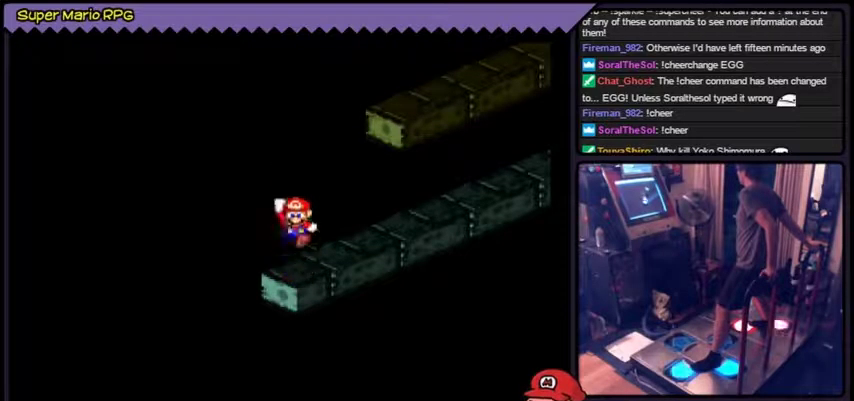
{"buttons": ["Y", "DPAD_DOWN", "DPAD_LEFT"], "events": [[67, "B", "down"], [267, "DPAD_LEFT", "down"], [300, "DPAD_LEFT", "up"], [334, "DPAD_LEFT", "down"], [434, "B", "up"]]}
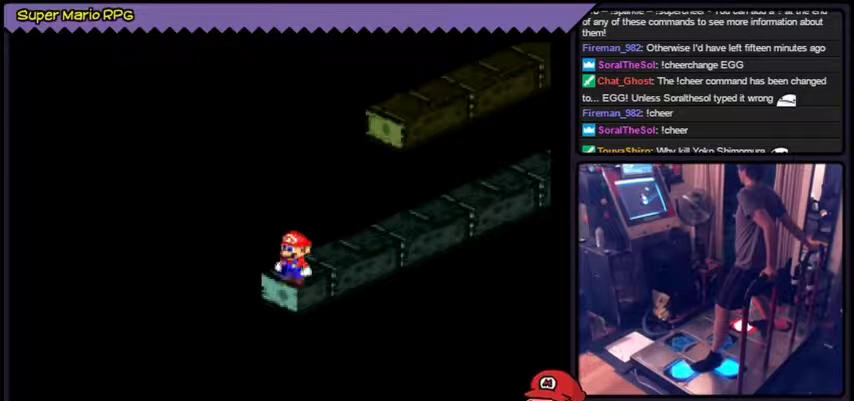
{"buttons": ["Y", "DPAD_DOWN", "DPAD_LEFT"], "events": [[234, "B", "down"], [501, "B", "up"]]}
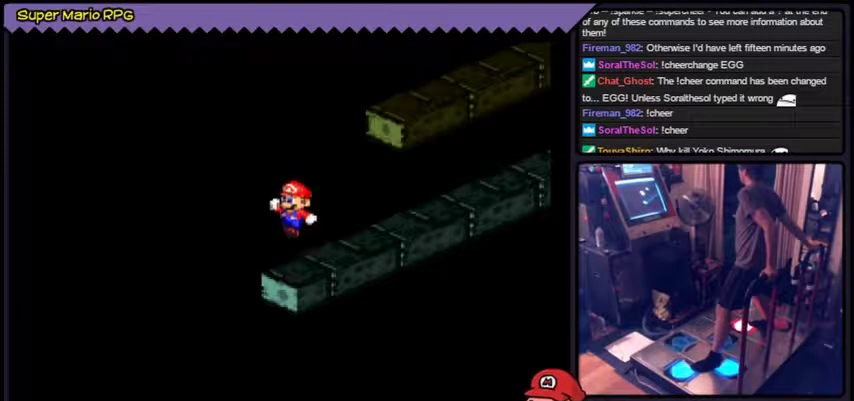
{"buttons": ["Y", "DPAD_DOWN"], "events": [[200, "DPAD_LEFT", "up"]]}
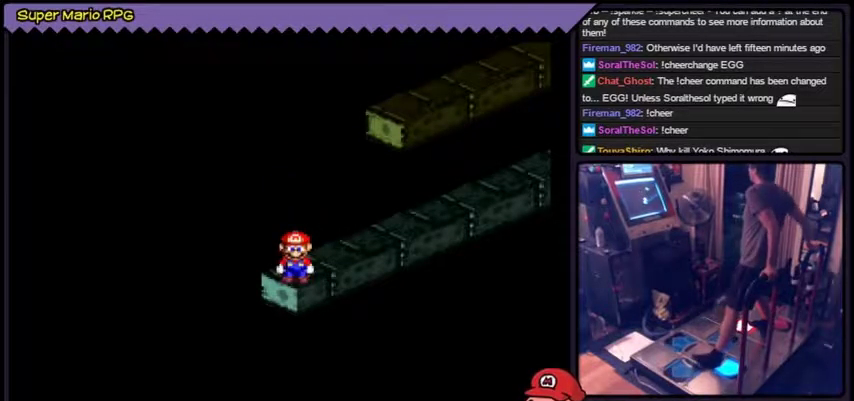
{"buttons": ["Y"]}
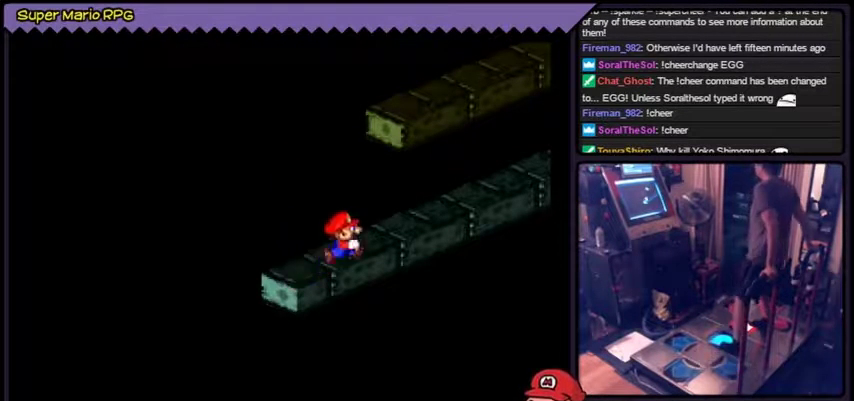
{"buttons": ["Y"]}
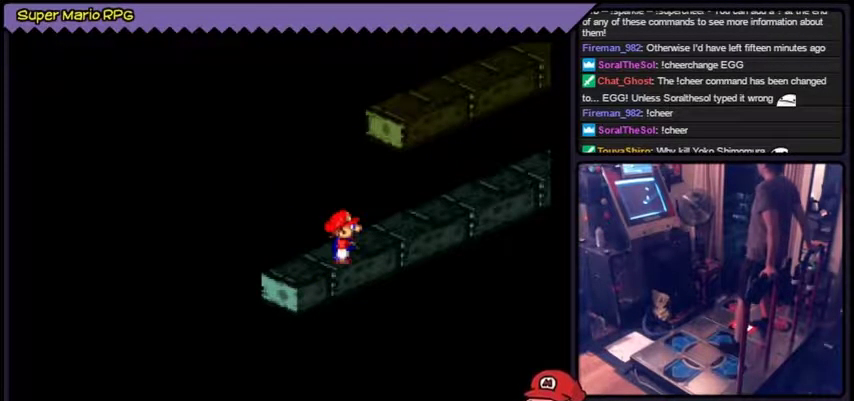
{"buttons": ["Y"]}
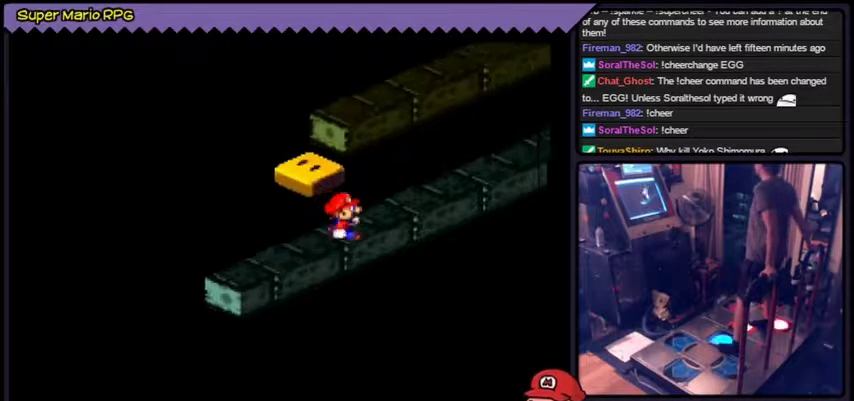
{"buttons": ["Y"]}
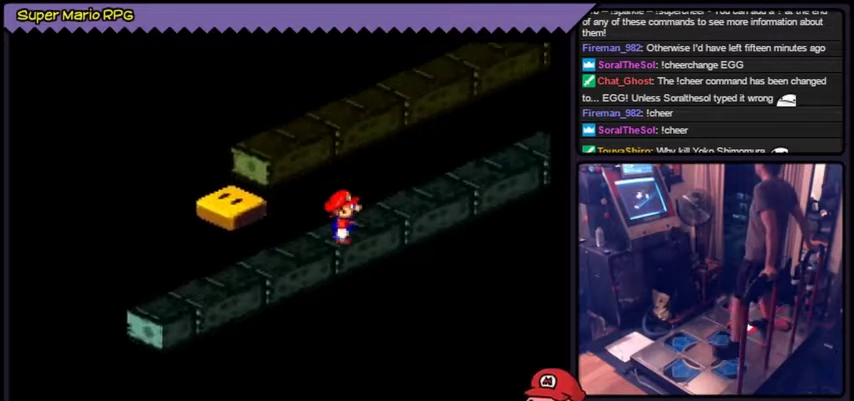
{"buttons": ["Y", "DPAD_LEFT"]}
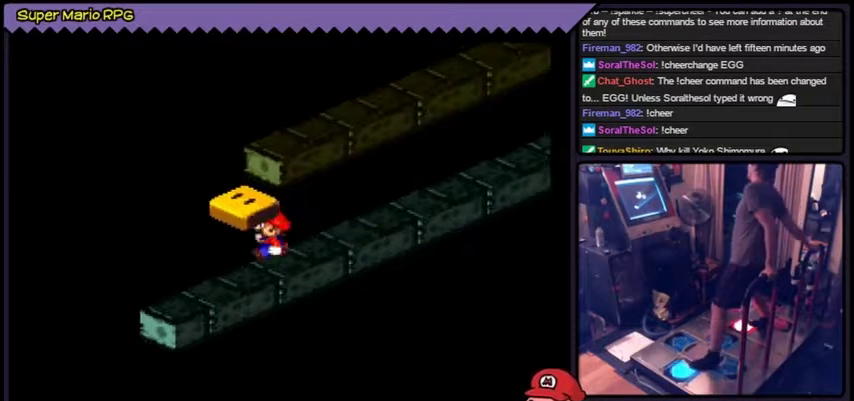
{"buttons": ["Y"], "events": [[500, "DPAD_LEFT", "up"]]}
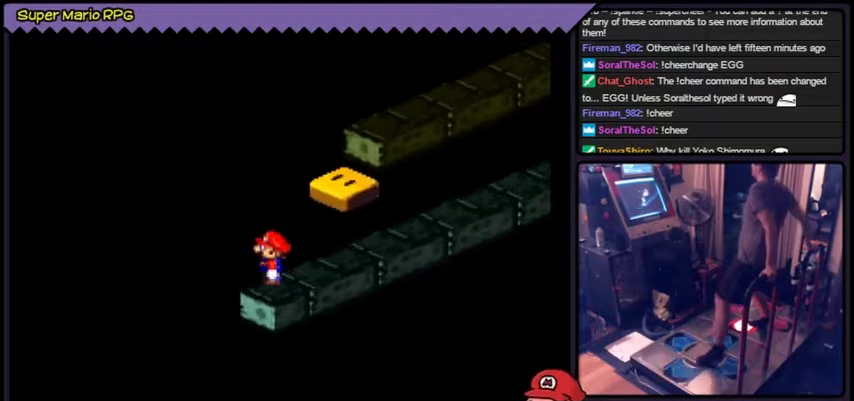
{"buttons": ["B", "Y", "DPAD_RIGHT"], "events": [[200, "B", "down"], [400, "DPAD_RIGHT", "down"]]}
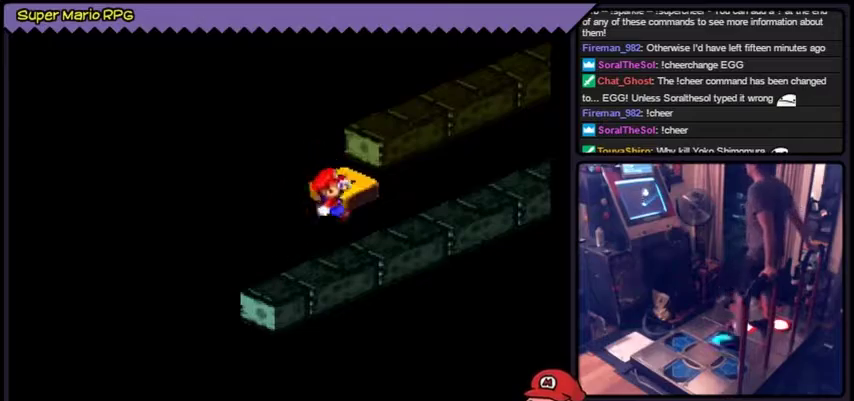
{"buttons": ["Y"], "events": [[201, "B", "up"], [267, "DPAD_RIGHT", "up"]]}